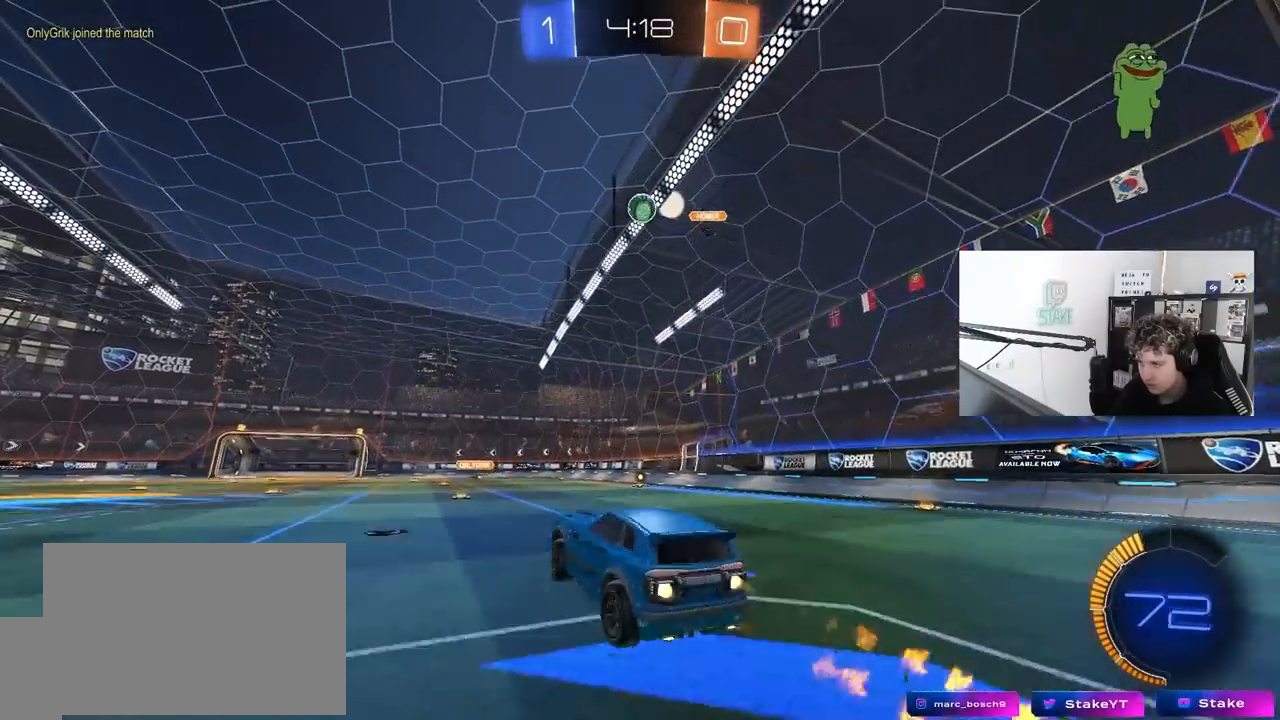
Gameplay with keyboard and mouse; each line is a JSON object with the keys and mouse buttons held at the frame after it. "events" lists presses ("down") and releases ("up") of "1", "2", "3", "4", "5", "a", "alt", "c", "caps_lock", "ctrl", "d", "e", "f", "g", "q", "r", "s", "shift", "space", "t", "tab", "v", "w", "x", "z", "mouse_left", "mouse_wheel" and "mouse_right" between this image and that frame as [ms after this image, input, new state], when the widget could be followed in between. "mouse_left", "mouse_wheel", "mouse_right" = the "left", "wheel", "right" buttons of the "mouse" list. No other keys are recorded. "wheel" means that the mouse wheel is clicked or scrolled. "mouse_move" is the direction in which the mouse moves at that frame (one of eight, or "still"), when it could be read.
{"keys": ["a", "shift"], "mouse": ["left"], "mouse_move": "still", "events": [[33, "d", "up"], [33, "mouse_right", "up"], [33, "s", "up"], [83, "mouse_right", "down"], [217, "a", "down"], [217, "shift", "down"], [267, "mouse_right", "up"]]}
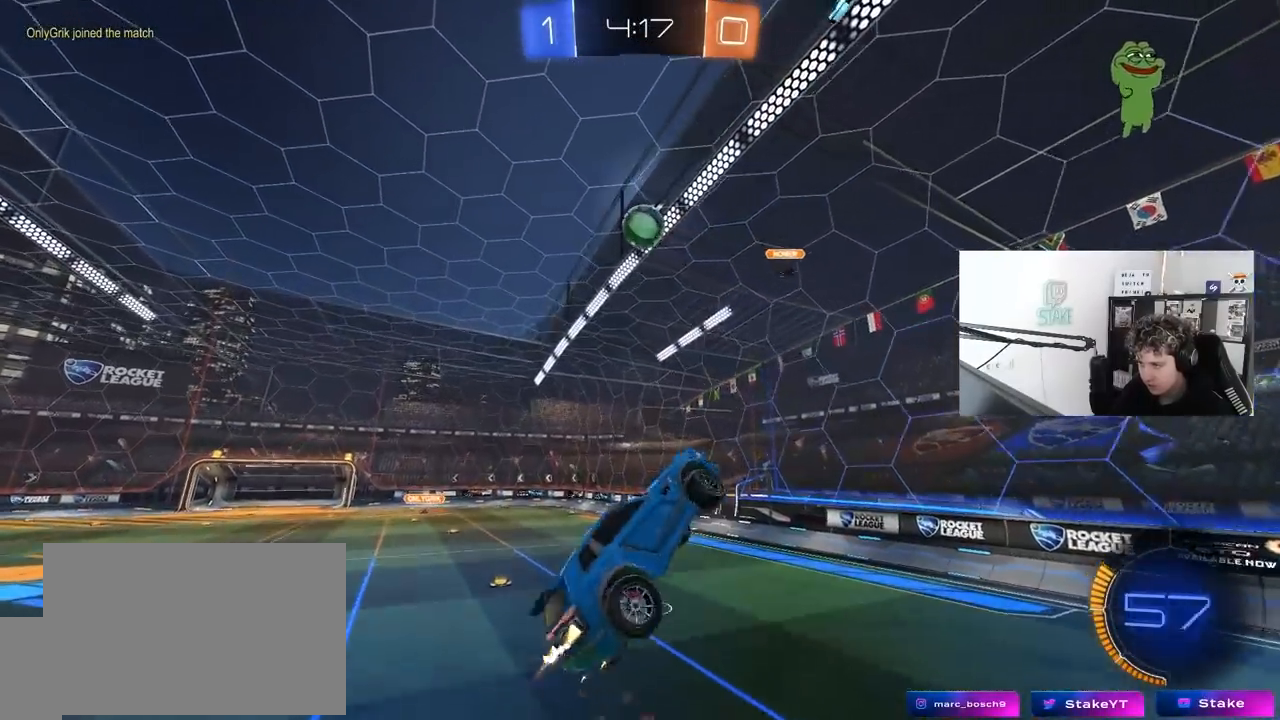
{"keys": ["d", "w"], "mouse": [], "mouse_move": "up", "events": [[150, "s", "down"], [233, "a", "up"], [233, "s", "up"], [233, "shift", "up"], [283, "d", "down"], [383, "w", "down"], [417, "mouse_left", "up"]]}
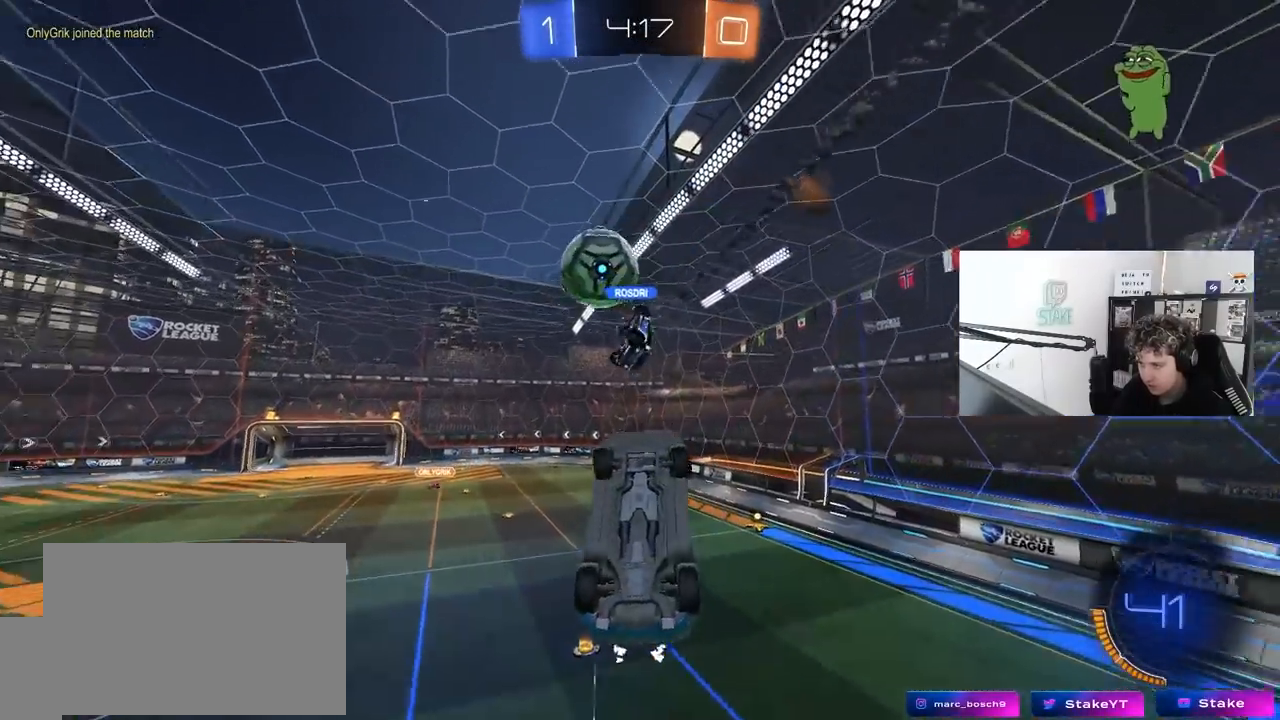
{"keys": ["a", "w"], "mouse": [], "mouse_move": "still", "events": [[67, "d", "up"], [67, "w", "up"], [117, "a", "down"], [117, "shift", "down"], [400, "w", "down"], [433, "shift", "up"]]}
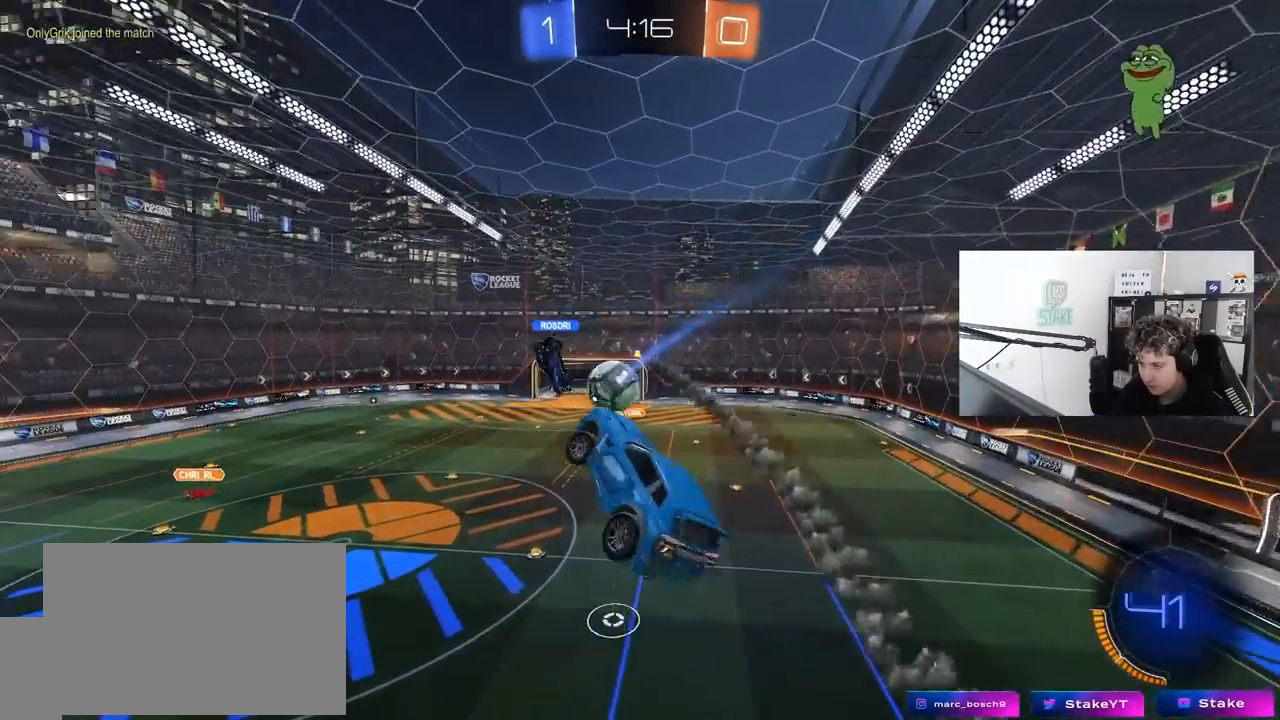
{"keys": ["a", "shift", "w"], "mouse": ["left"], "mouse_move": "still", "events": [[217, "w", "up"], [267, "shift", "down"], [400, "mouse_left", "down"], [400, "w", "down"]]}
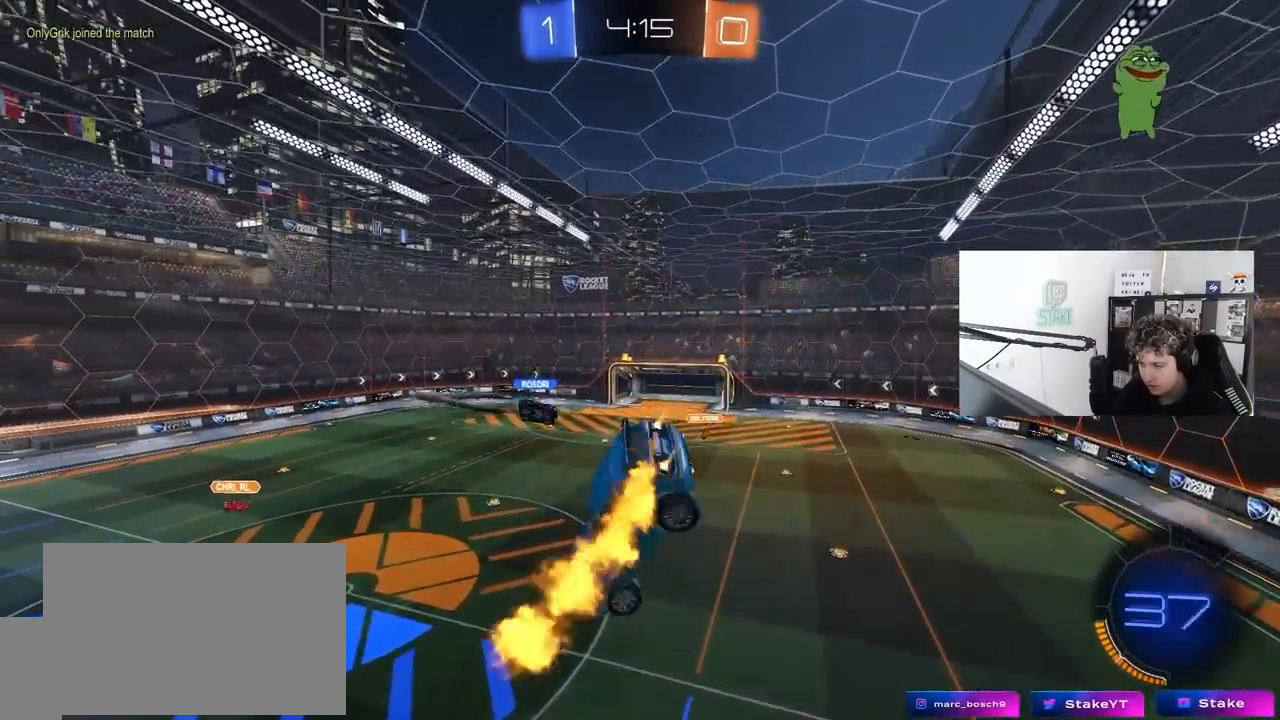
{"keys": ["a", "s", "shift"], "mouse": ["left"], "mouse_move": "still", "events": [[150, "w", "up"], [467, "s", "down"]]}
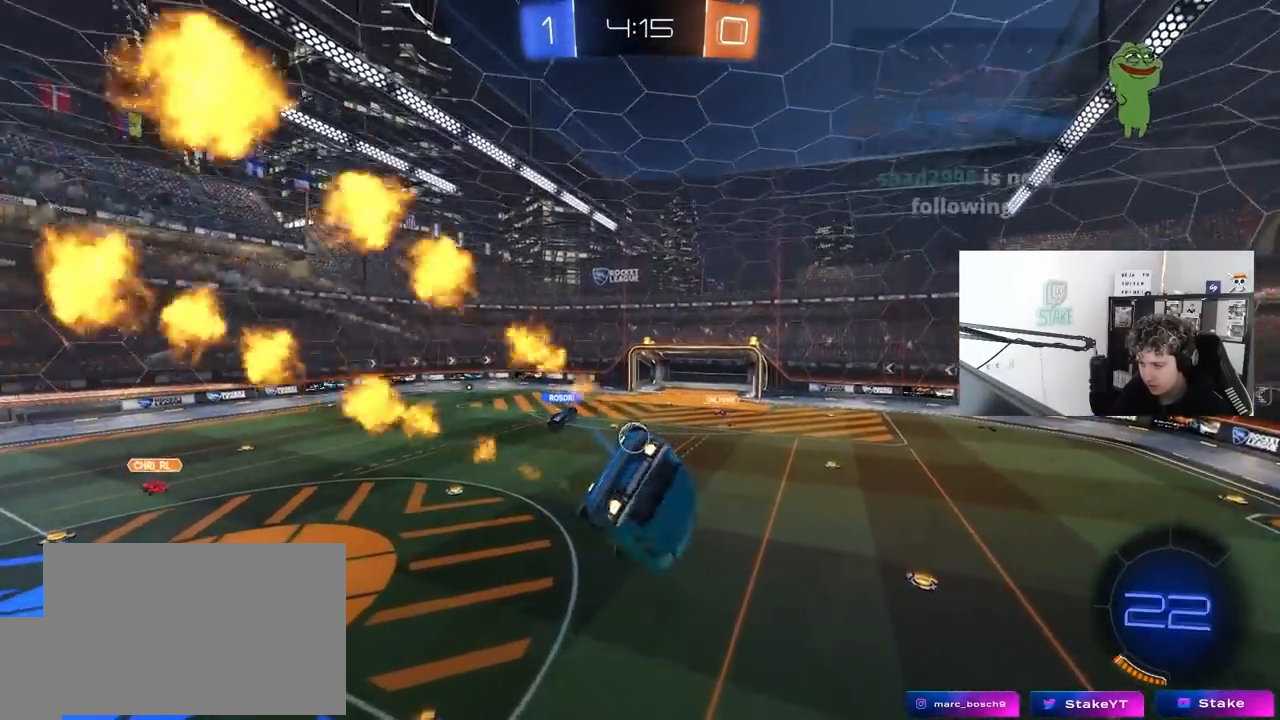
{"keys": ["d", "w"], "mouse": [], "mouse_move": "still", "events": [[67, "mouse_left", "up"], [117, "shift", "up"], [200, "a", "up"], [200, "s", "up"], [433, "d", "down"], [483, "w", "down"]]}
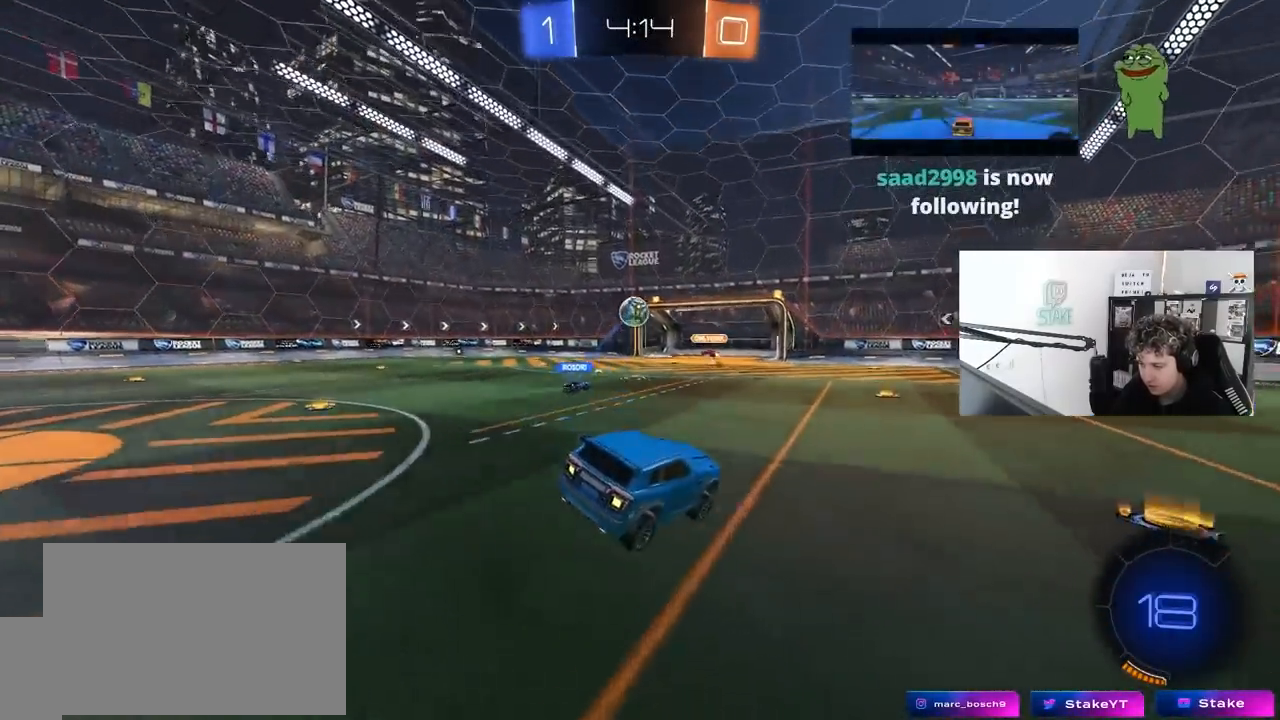
{"keys": ["d", "w"], "mouse": ["left"], "mouse_move": "still", "events": [[217, "shift", "down"], [267, "shift", "up"], [317, "mouse_left", "down"]]}
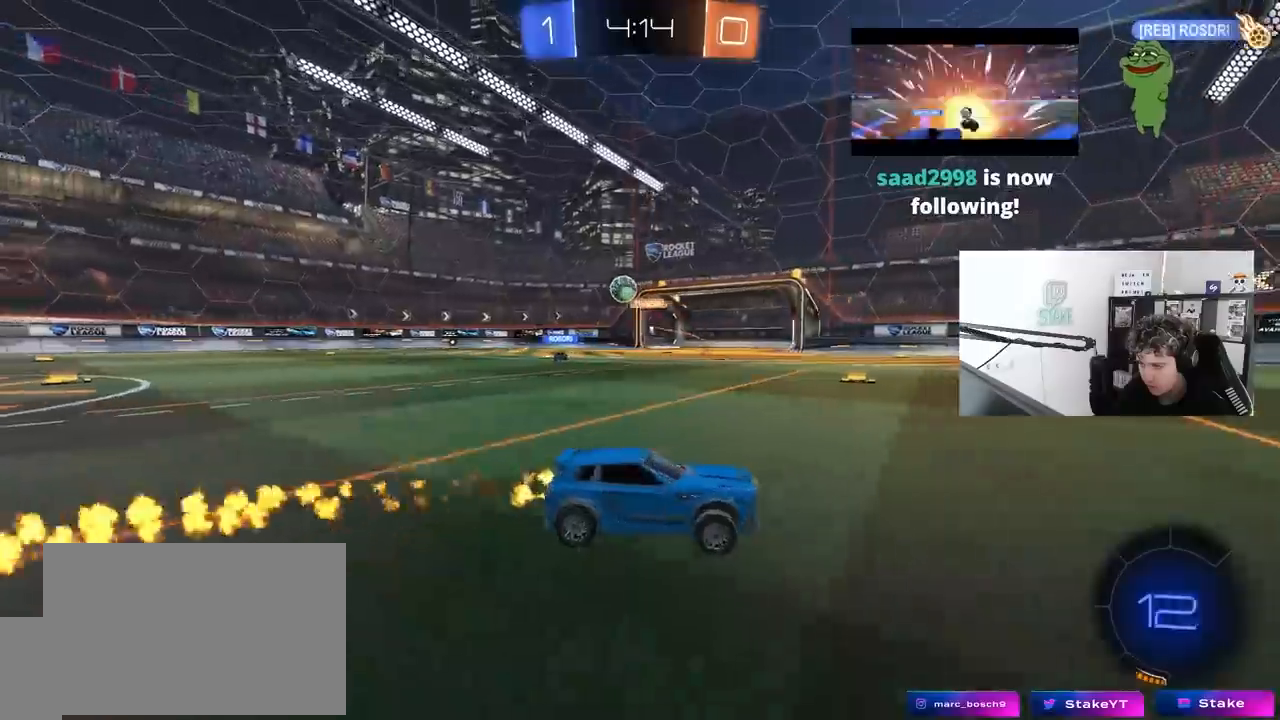
{"keys": ["d", "w"], "mouse": ["left"], "mouse_move": "still", "events": [[233, "space", "down"], [417, "space", "up"]]}
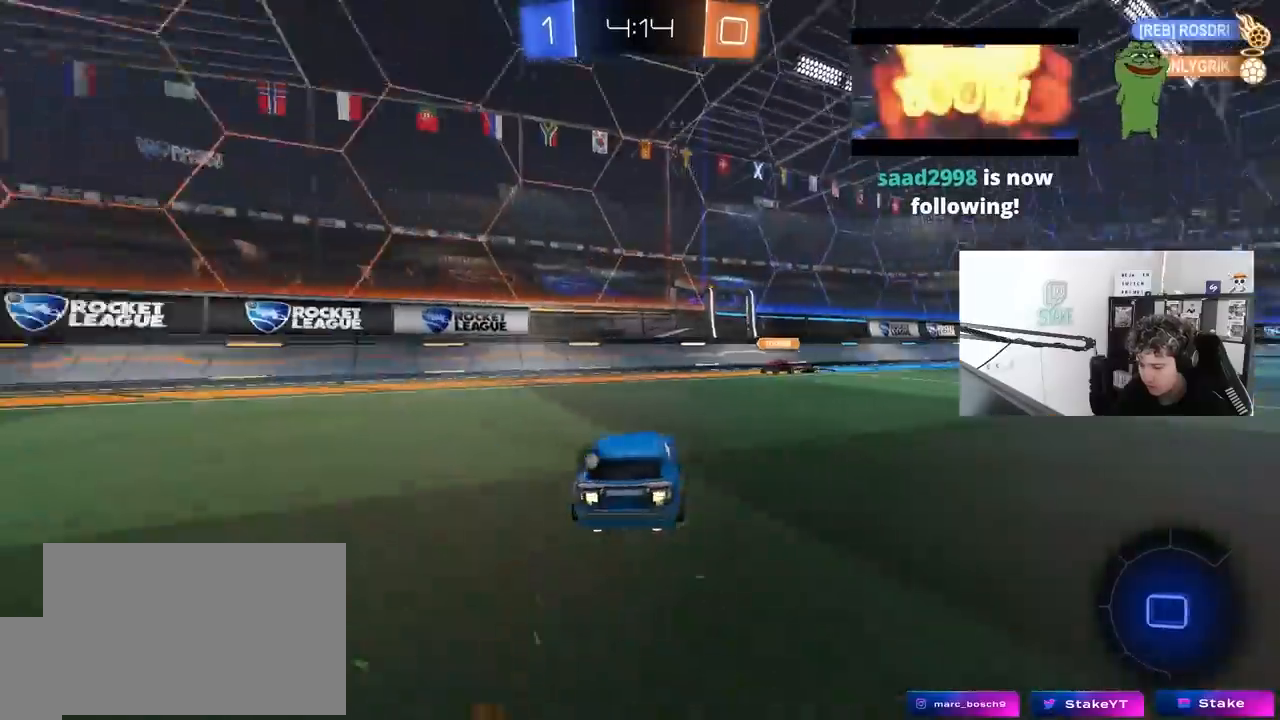
{"keys": ["d", "w"], "mouse": [], "mouse_move": "still", "events": [[17, "d", "up"], [167, "d", "down"], [200, "mouse_left", "up"], [300, "d", "up"], [400, "d", "down"]]}
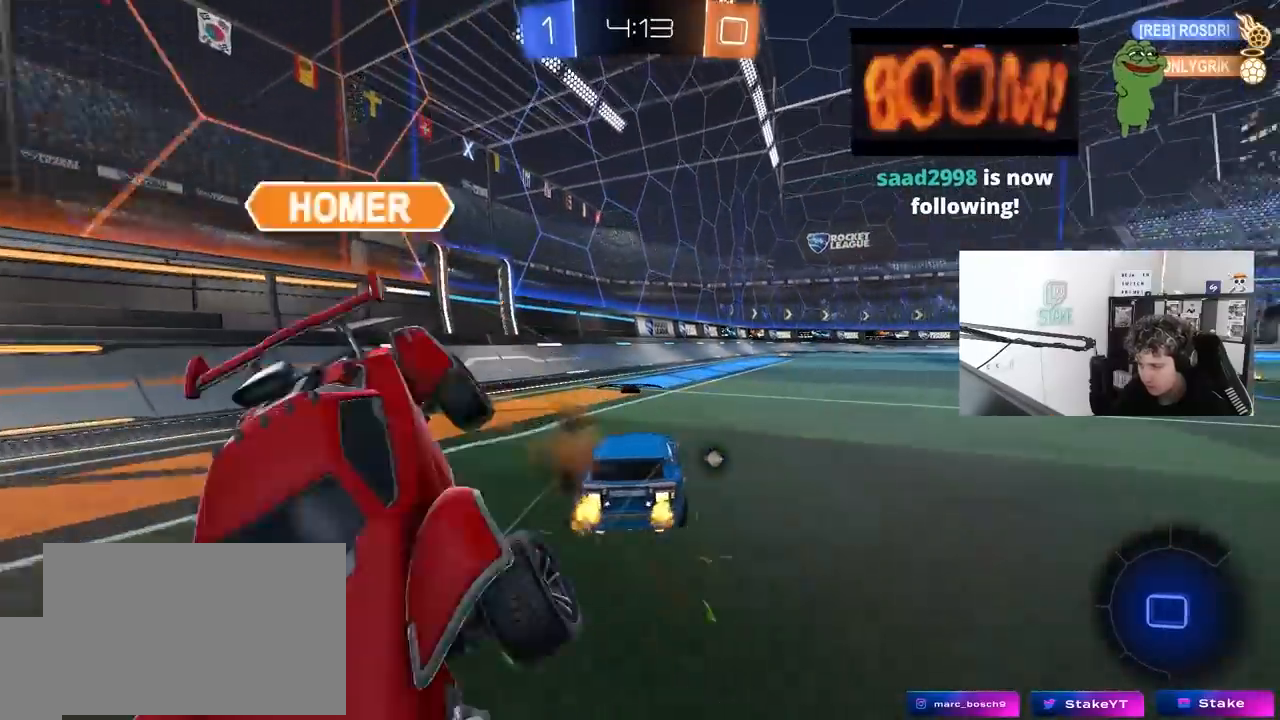
{"keys": ["w"], "mouse": ["left"], "mouse_move": "still", "events": [[33, "d", "up"], [317, "d", "down"], [367, "mouse_left", "down"], [417, "mouse_right", "down"], [450, "d", "up"], [500, "mouse_right", "up"]]}
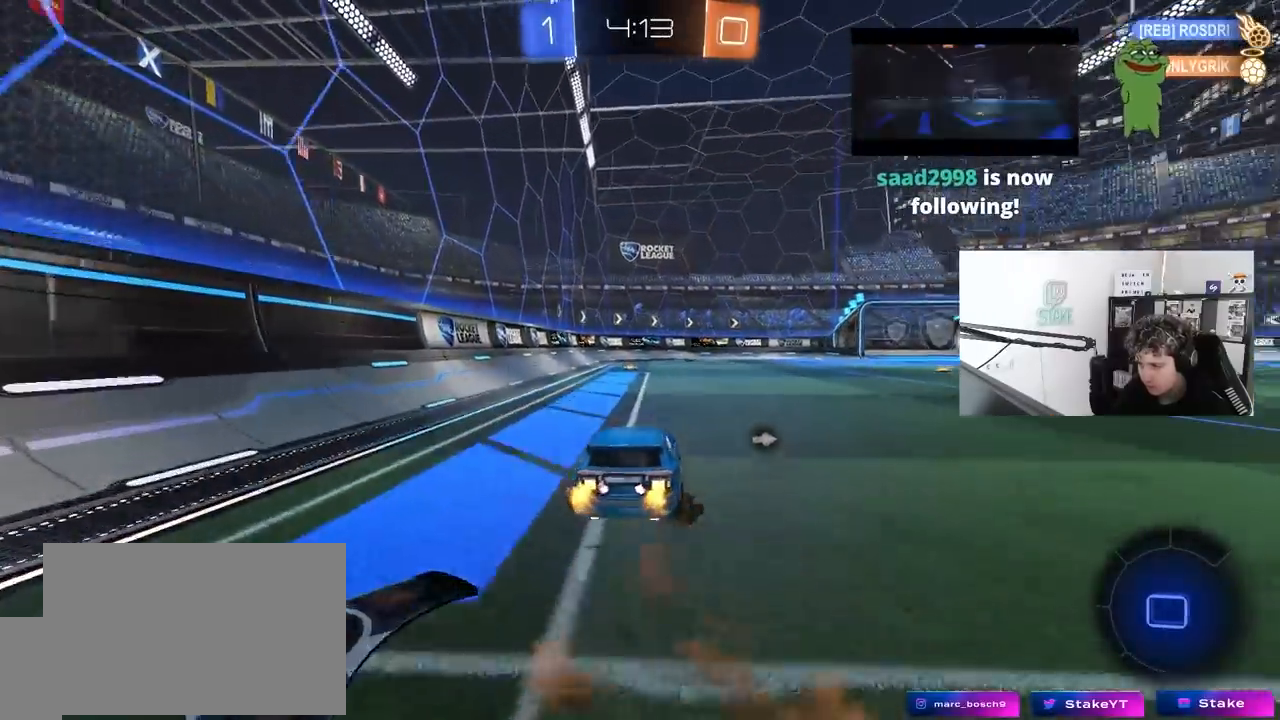
{"keys": ["d", "shift"], "mouse": [], "mouse_move": "up", "events": [[50, "mouse_right", "down"], [133, "mouse_left", "up"], [183, "mouse_right", "up"], [183, "space", "down"], [333, "space", "up"], [417, "d", "down"], [467, "shift", "down"], [467, "w", "up"]]}
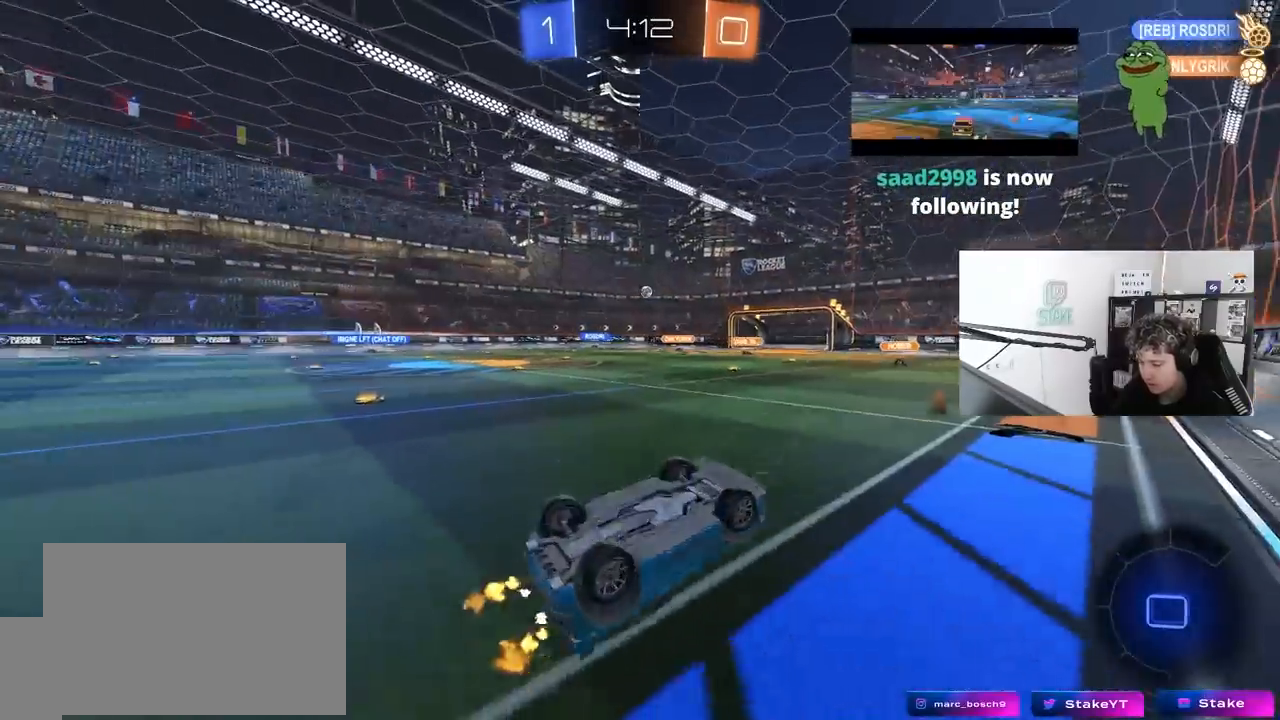
{"keys": [], "mouse": [], "mouse_move": "still", "events": [[167, "d", "up"], [167, "shift", "up"]]}
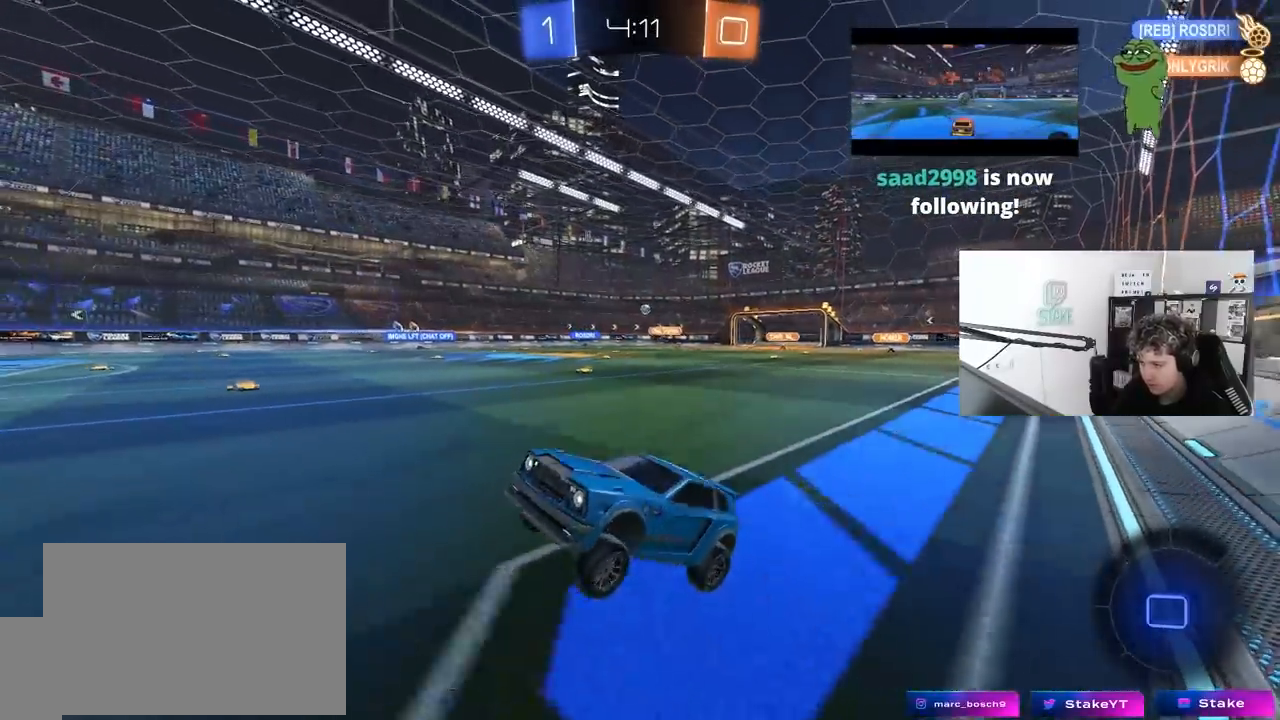
{"keys": ["w"], "mouse": [], "mouse_move": "still", "events": [[133, "w", "down"], [167, "d", "down"], [317, "d", "up"]]}
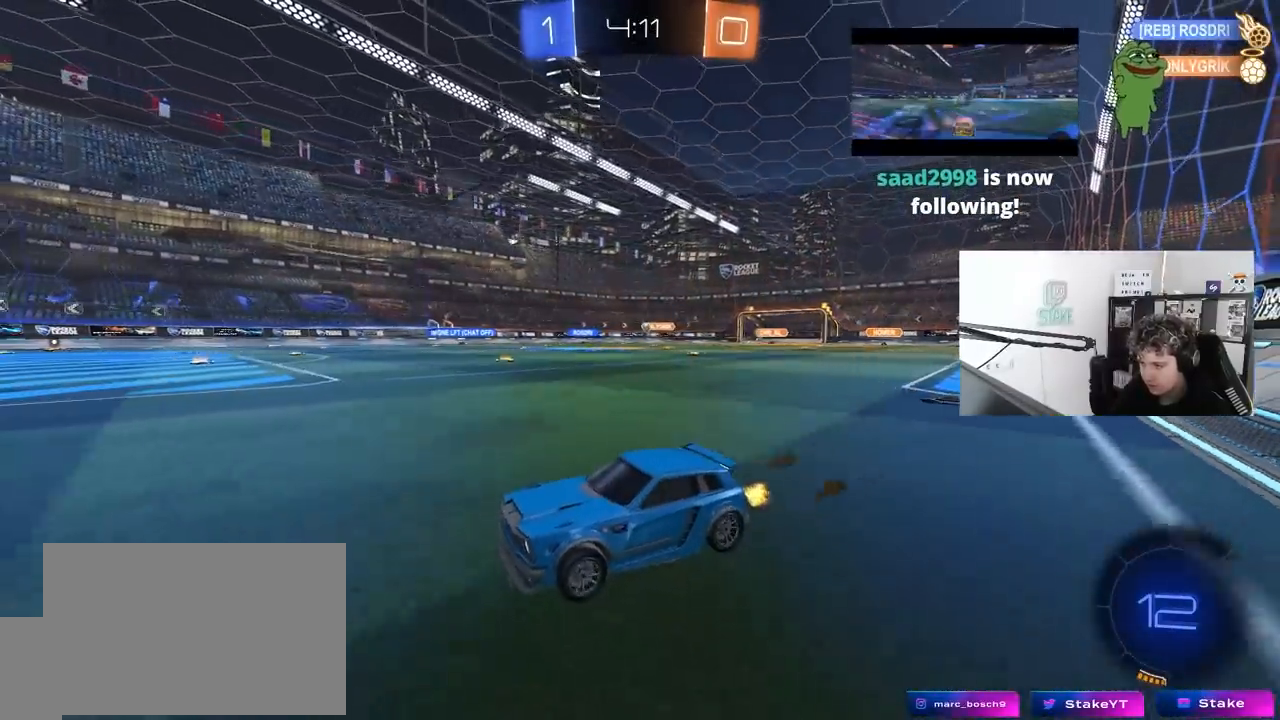
{"keys": ["d", "w"], "mouse": [], "mouse_move": "still", "events": [[183, "d", "down"], [233, "shift", "down"], [333, "shift", "up"]]}
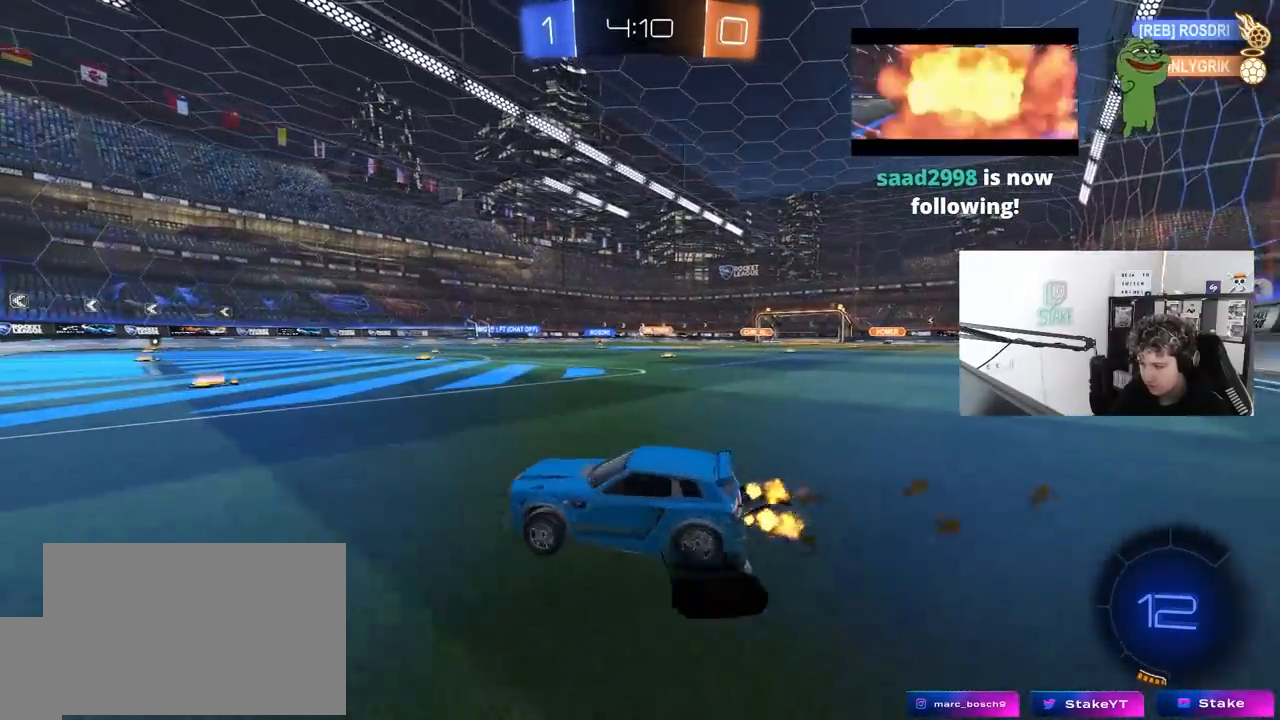
{"keys": ["a", "s", "shift", "w"], "mouse": ["right"], "mouse_move": "down", "events": [[350, "d", "up"], [350, "mouse_left", "down"], [350, "mouse_right", "down"], [400, "a", "down"], [400, "shift", "down"], [433, "mouse_right", "up"], [483, "mouse_left", "up"], [483, "mouse_right", "down"], [483, "s", "down"]]}
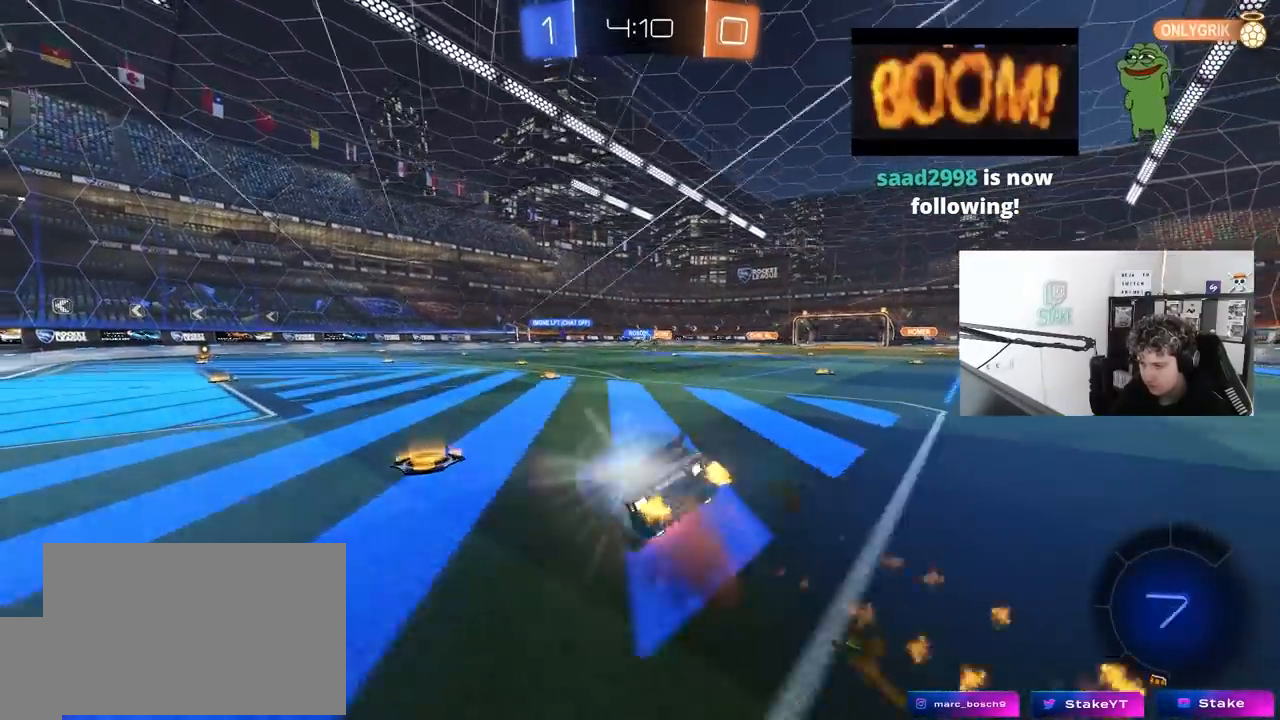
{"keys": ["a", "shift"], "mouse": [], "mouse_move": "up", "events": [[33, "w", "up"], [217, "mouse_right", "up"], [417, "s", "up"]]}
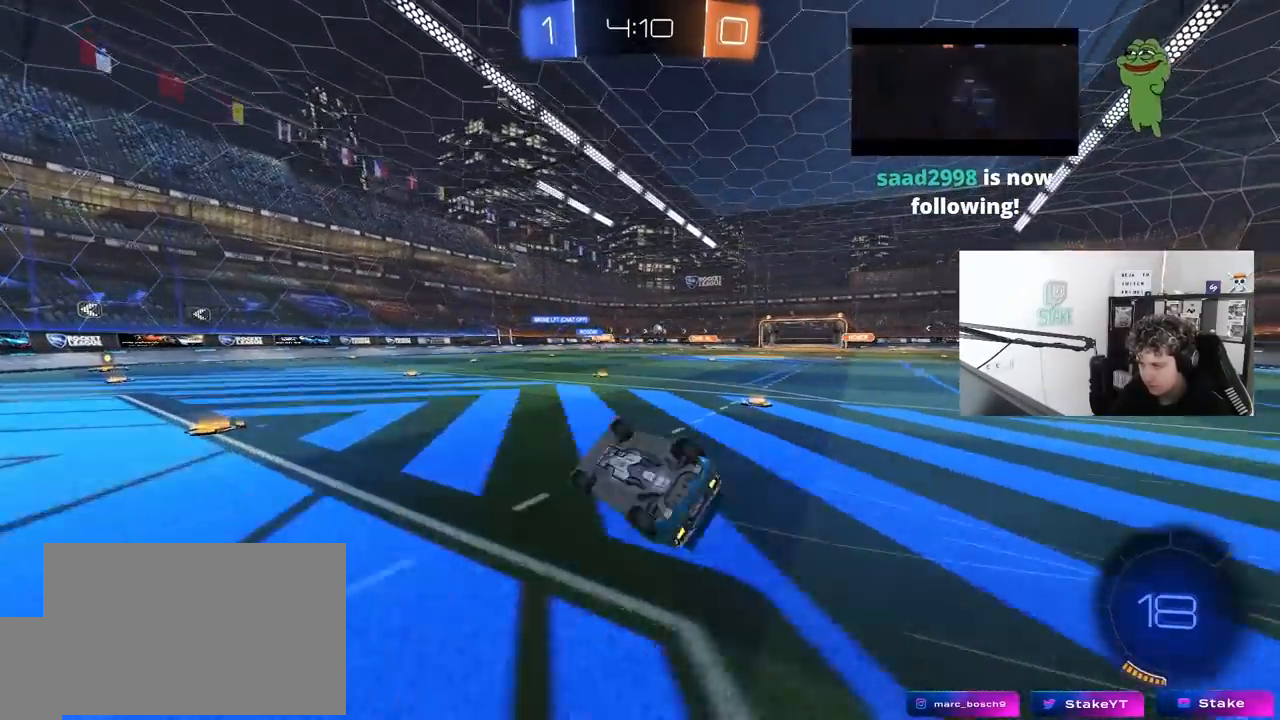
{"keys": ["d", "w"], "mouse": [], "mouse_move": "still", "events": [[50, "s", "down"], [183, "s", "up"], [233, "shift", "up"], [333, "a", "up"], [417, "d", "down"], [467, "w", "down"]]}
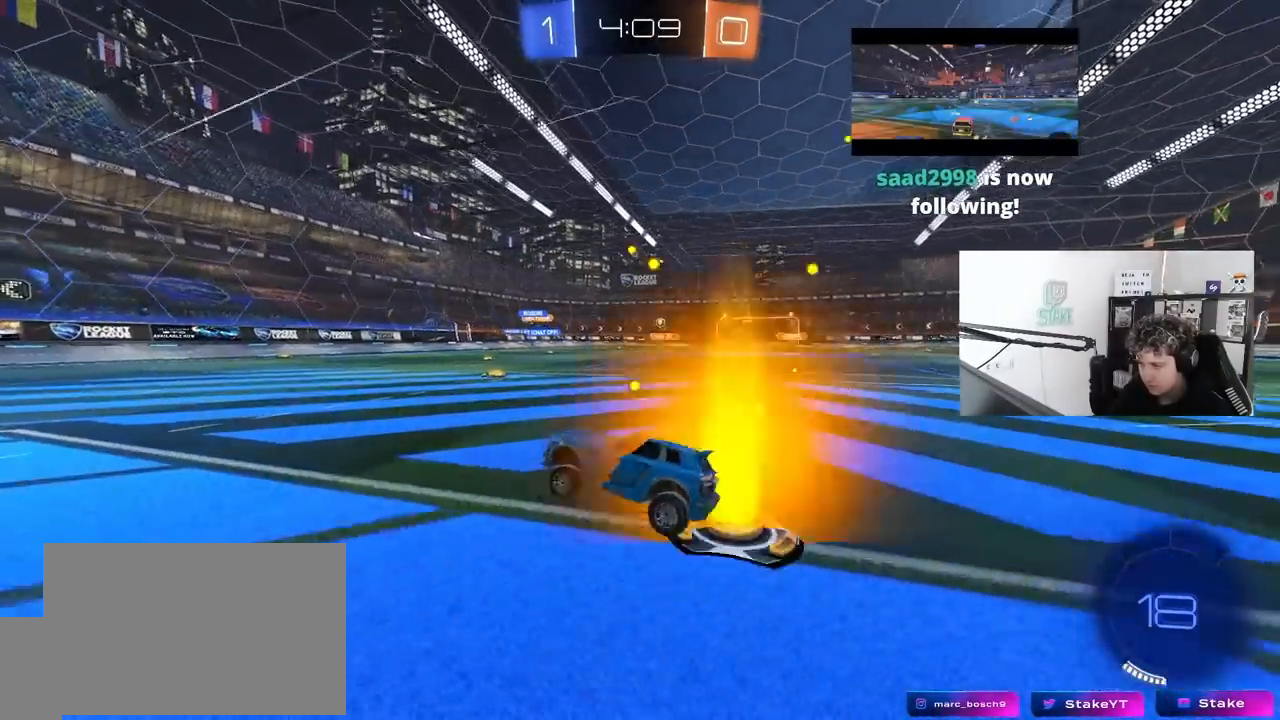
{"keys": ["d", "w"], "mouse": [], "mouse_move": "still", "events": [[167, "shift", "down"], [300, "shift", "up"]]}
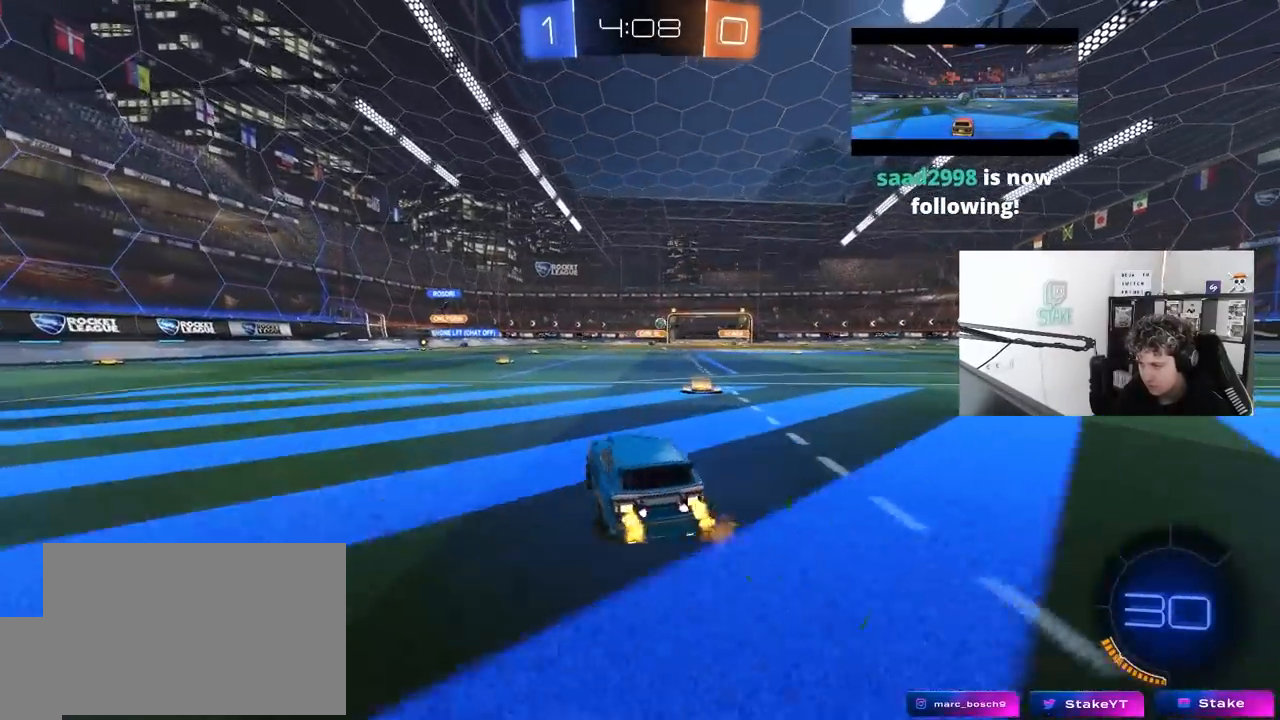
{"keys": ["w"], "mouse": [], "mouse_move": "still", "events": [[317, "d", "up"]]}
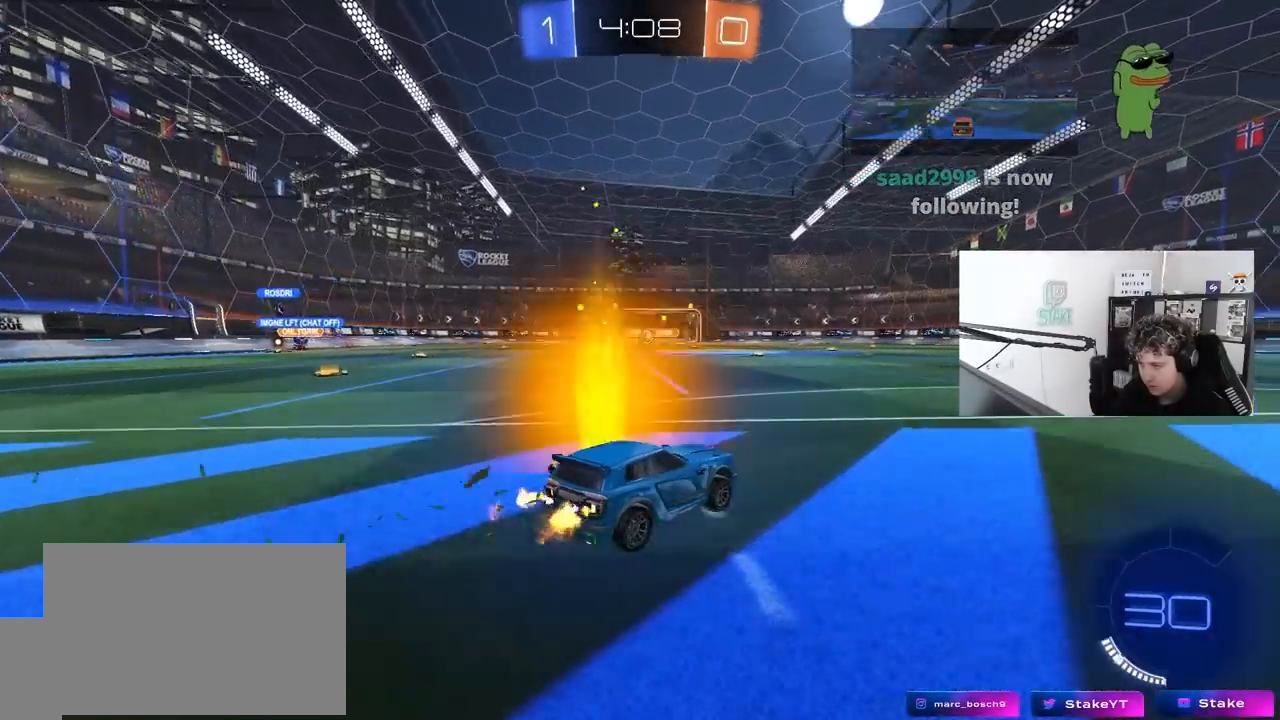
{"keys": ["a", "w"], "mouse": [], "mouse_move": "still", "events": [[100, "d", "down"], [183, "d", "up"], [383, "a", "down"]]}
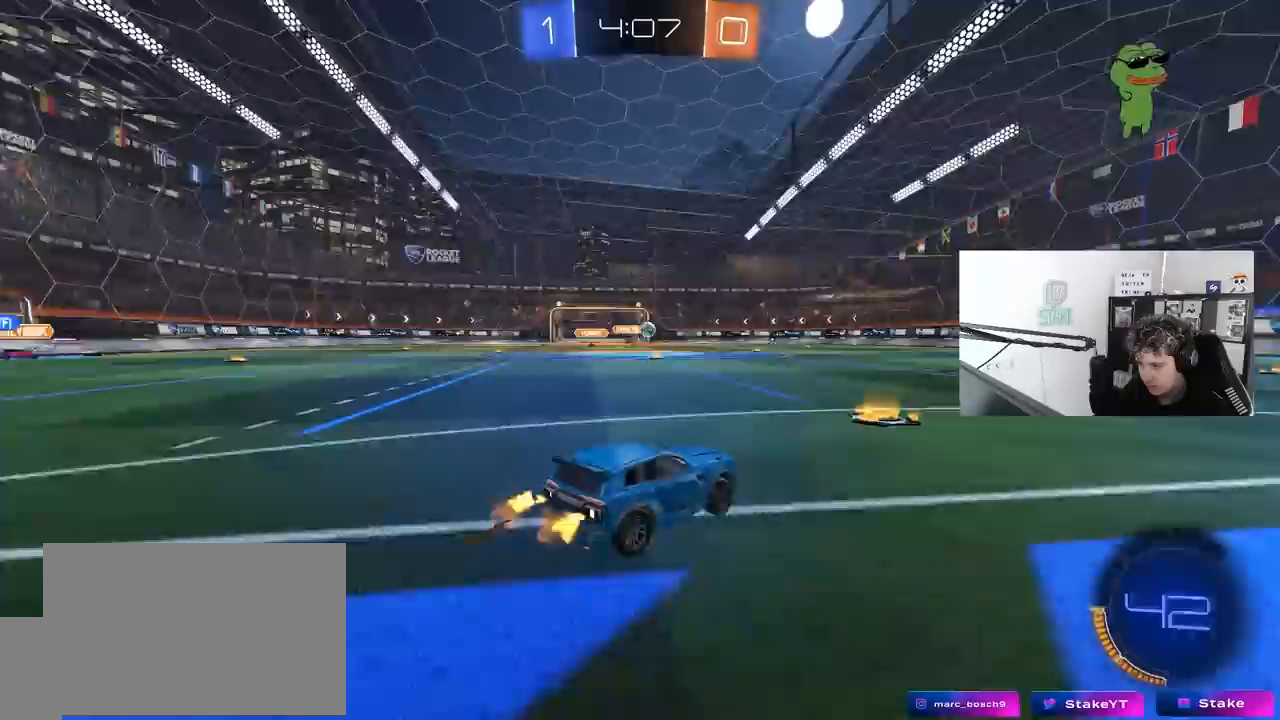
{"keys": ["a", "s", "shift", "w"], "mouse": ["left", "right"], "mouse_move": "down-left", "events": [[17, "a", "up"], [17, "mouse_left", "down"], [67, "d", "down"], [350, "d", "up"], [350, "mouse_right", "down"], [400, "a", "down"], [400, "shift", "down"], [483, "s", "down"]]}
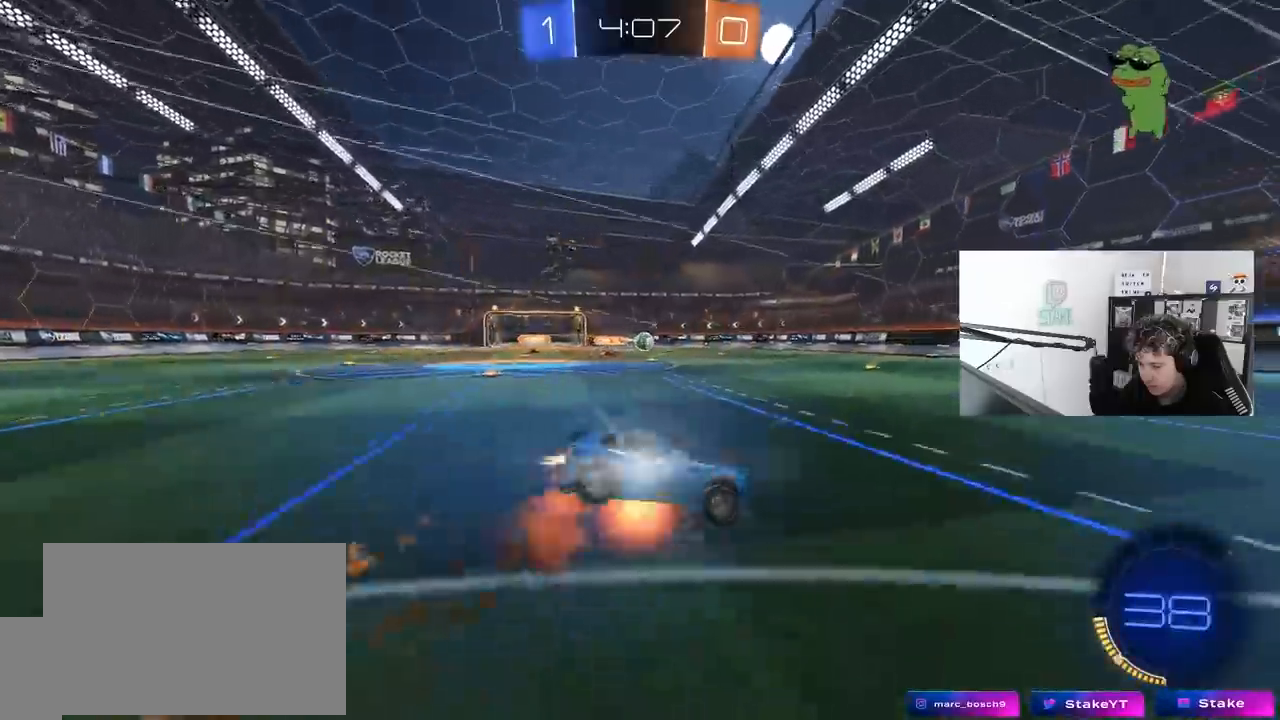
{"keys": ["a", "shift"], "mouse": [], "mouse_move": "still", "events": [[33, "w", "up"], [83, "mouse_left", "up"], [167, "mouse_right", "up"], [450, "s", "up"]]}
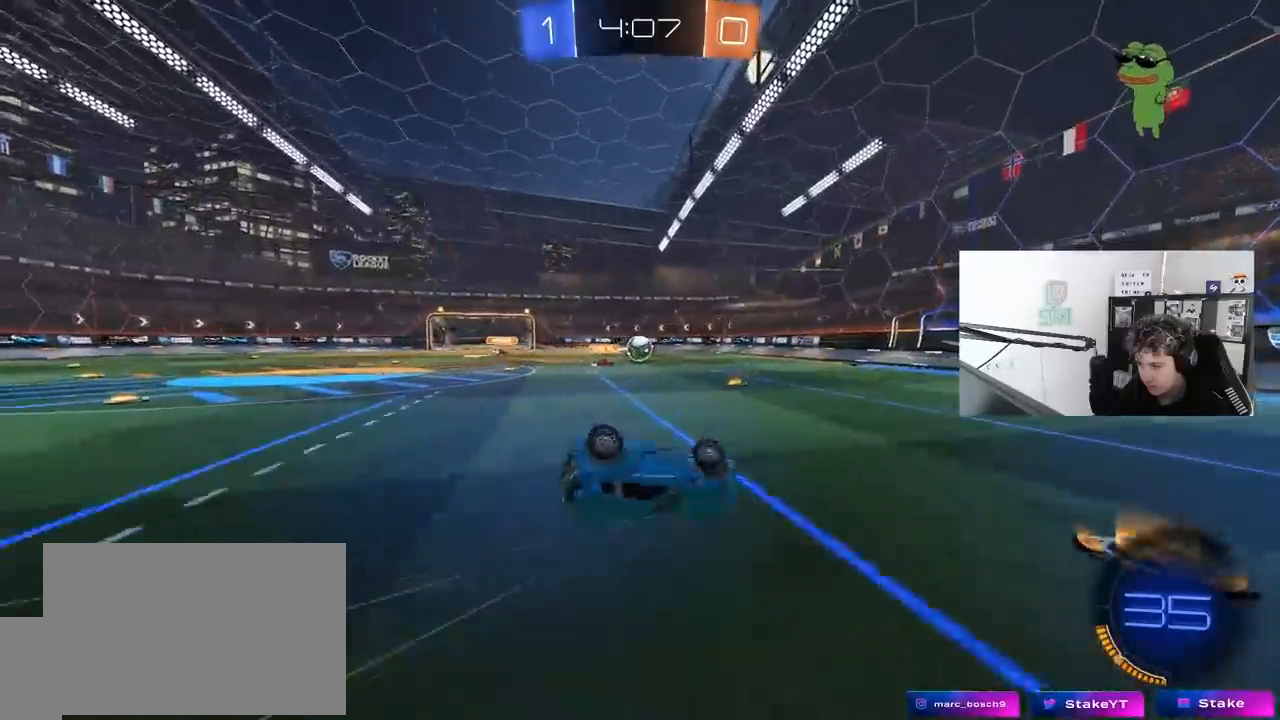
{"keys": ["a", "w"], "mouse": [], "mouse_move": "still", "events": [[100, "s", "down"], [233, "s", "up"], [283, "shift", "up"], [383, "a", "up"], [417, "a", "down"], [467, "w", "down"]]}
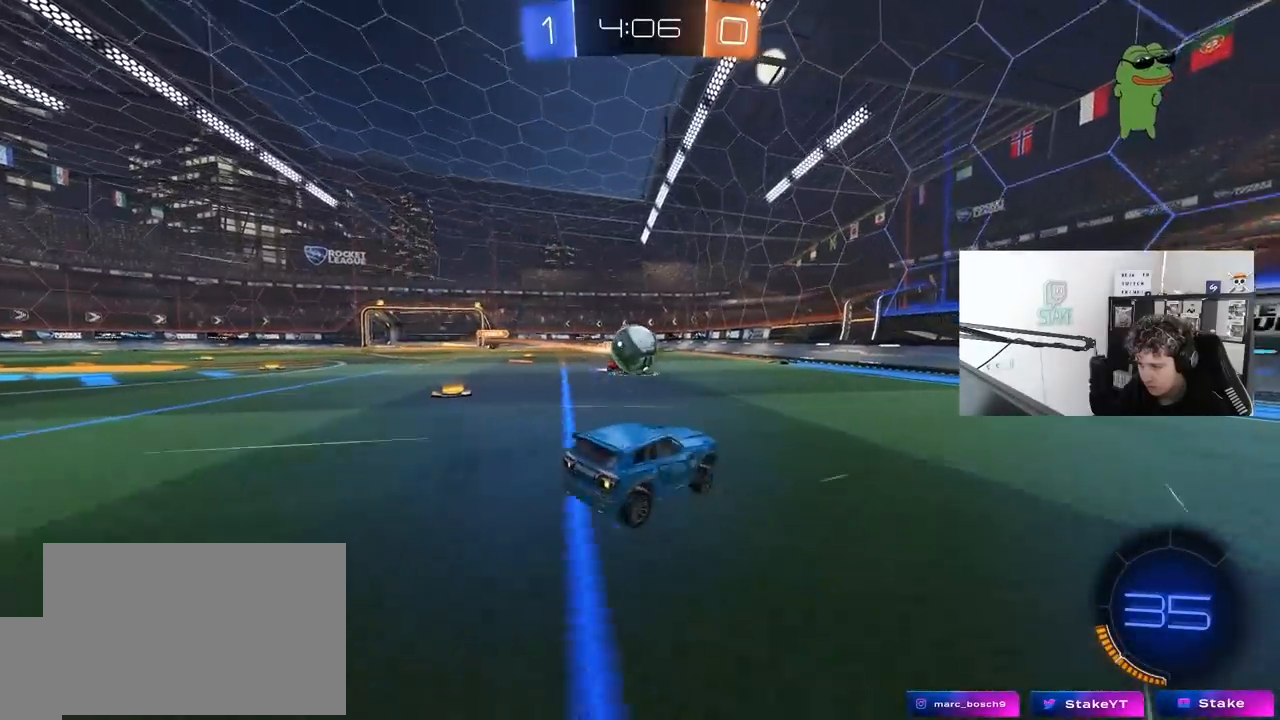
{"keys": ["d", "s", "shift"], "mouse": ["right"], "mouse_move": "down-left", "events": [[117, "mouse_left", "down"], [167, "mouse_right", "down"], [250, "a", "up"], [250, "d", "down"], [250, "mouse_right", "up"], [350, "mouse_right", "down"], [350, "shift", "down"], [400, "mouse_left", "up"], [400, "s", "down"], [400, "w", "up"]]}
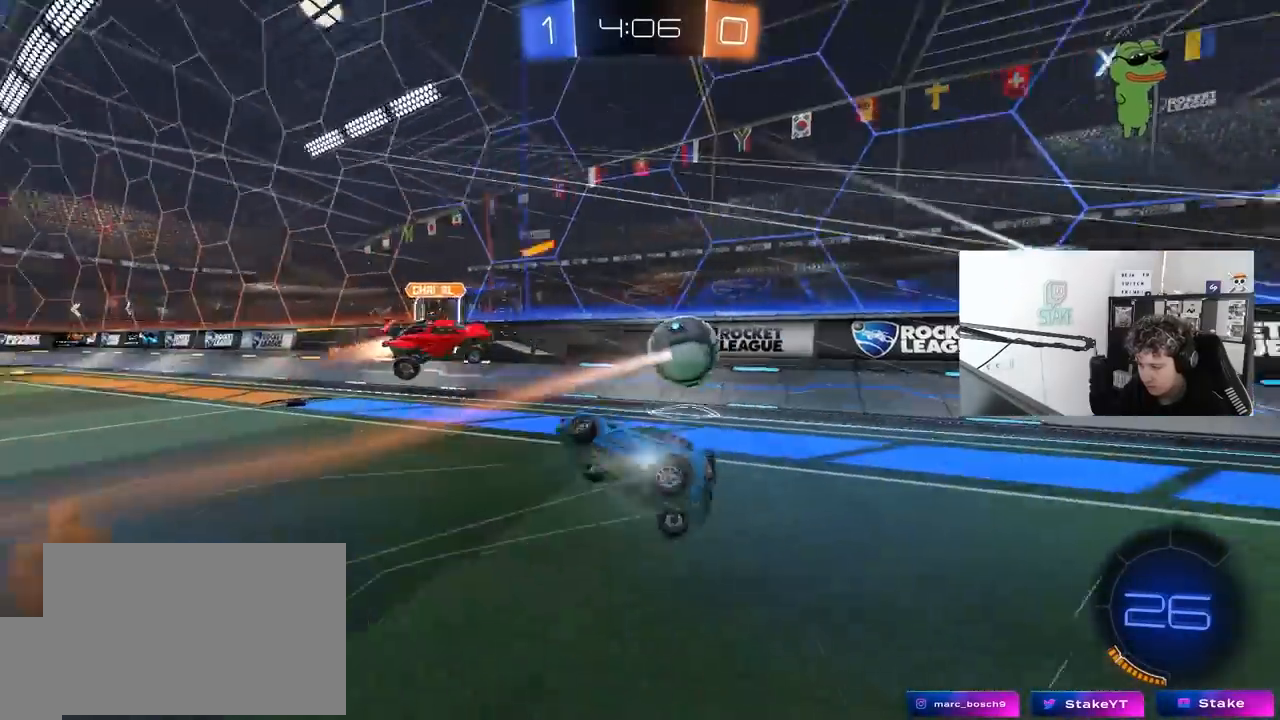
{"keys": ["d", "s"], "mouse": [], "mouse_move": "still", "events": [[33, "mouse_right", "up"], [417, "s", "up"], [450, "s", "down"], [500, "shift", "up"]]}
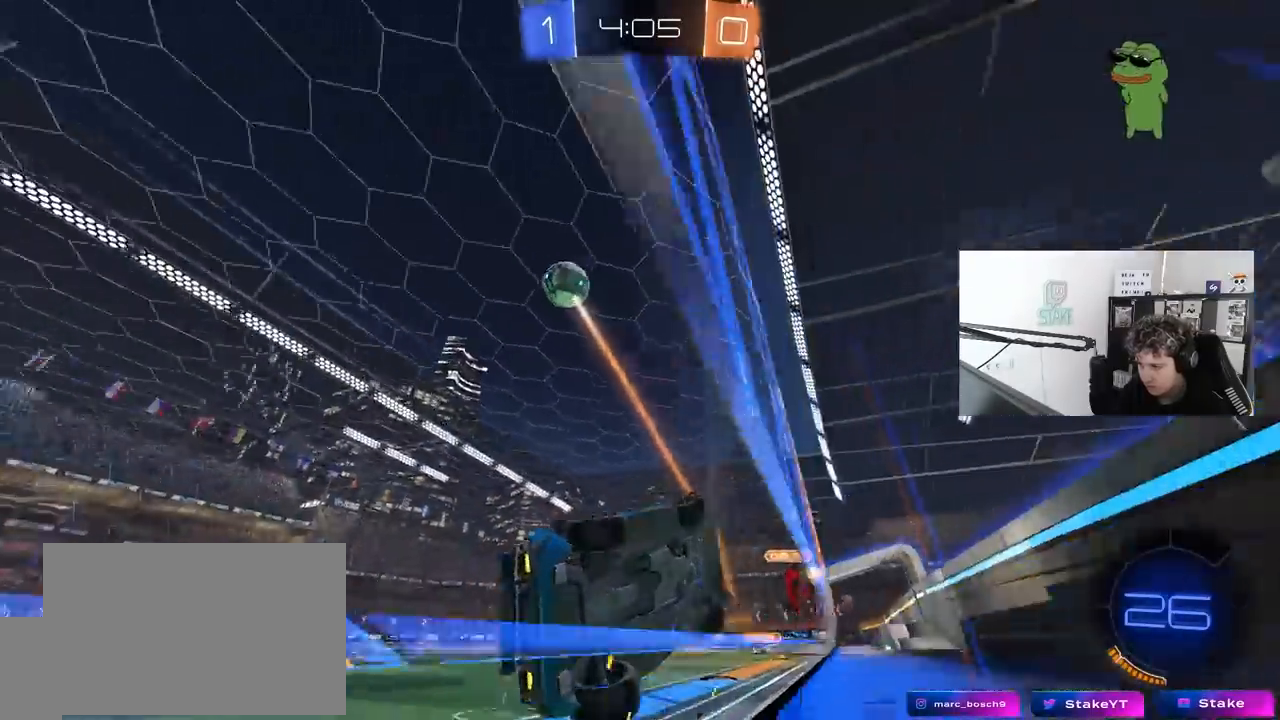
{"keys": ["d", "s"], "mouse": [], "mouse_move": "still", "events": [[50, "d", "up"], [100, "a", "down"], [333, "a", "up"], [417, "d", "down"]]}
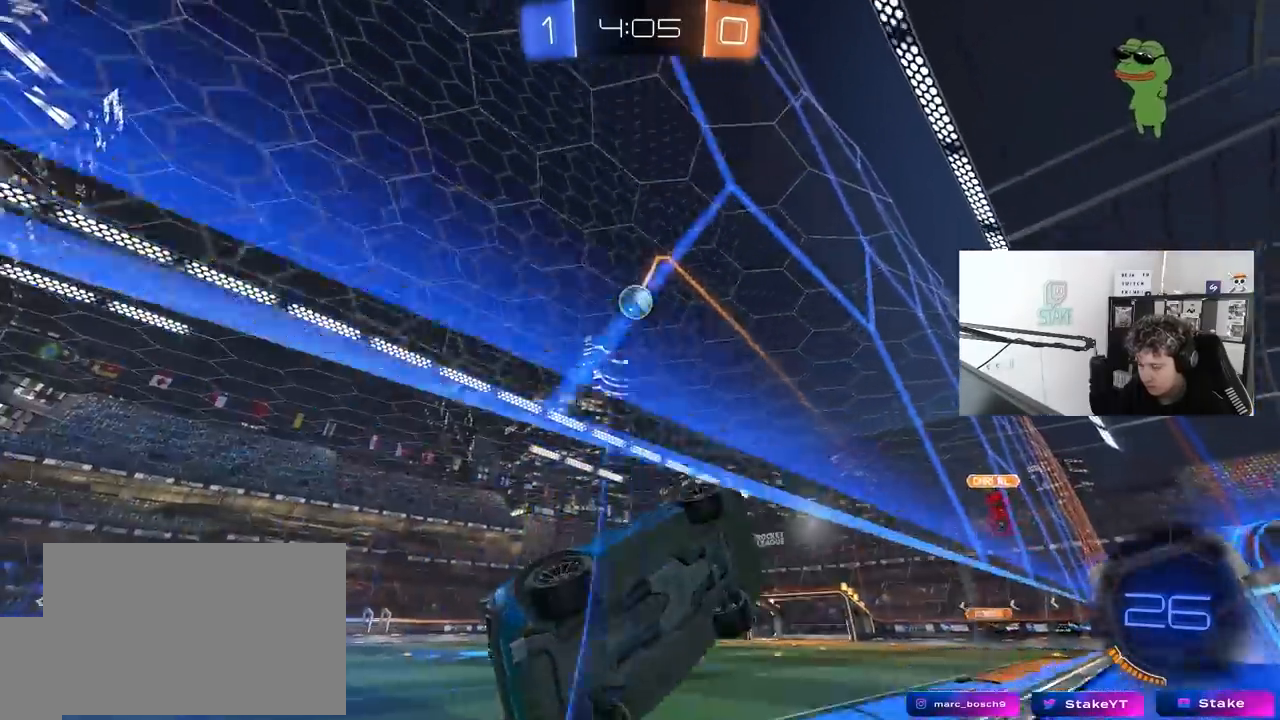
{"keys": ["a", "s"], "mouse": [], "mouse_move": "still", "events": [[17, "d", "up"], [433, "a", "down"]]}
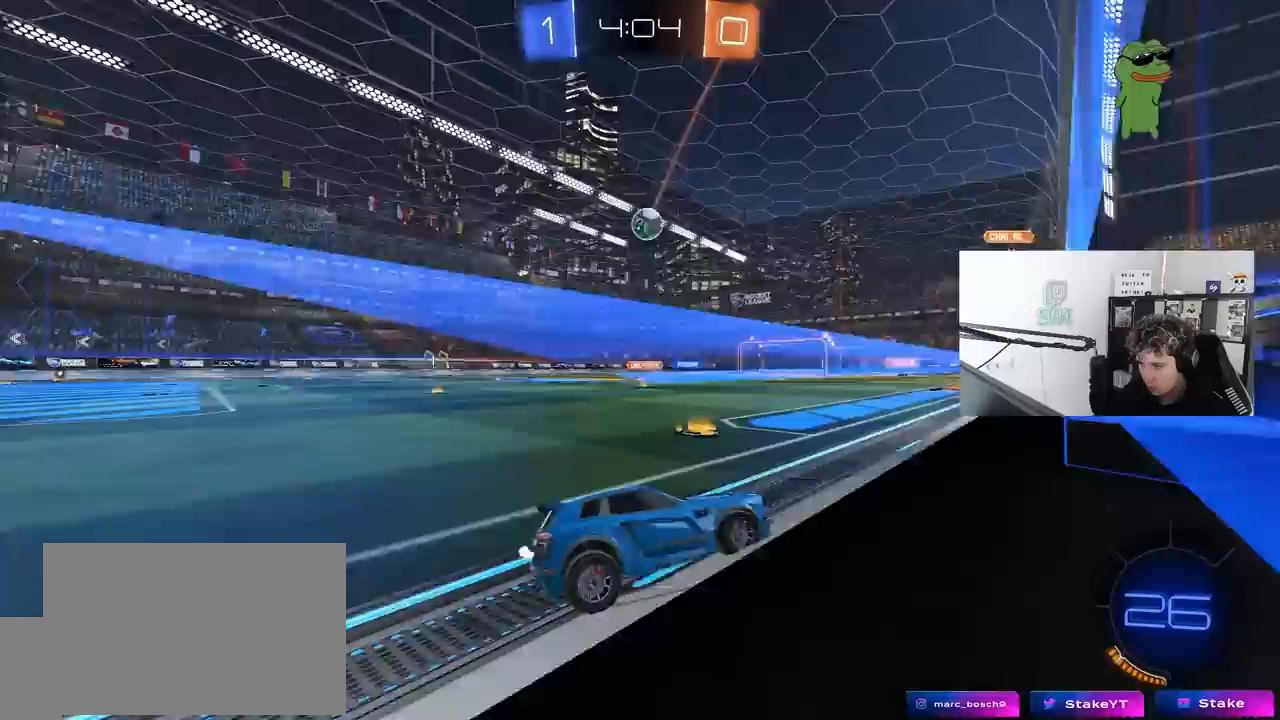
{"keys": ["s"], "mouse": ["right"], "mouse_move": "still", "events": [[83, "a", "up"], [217, "mouse_right", "down"], [267, "a", "down"], [317, "mouse_right", "up"], [367, "a", "up"], [450, "mouse_right", "down"]]}
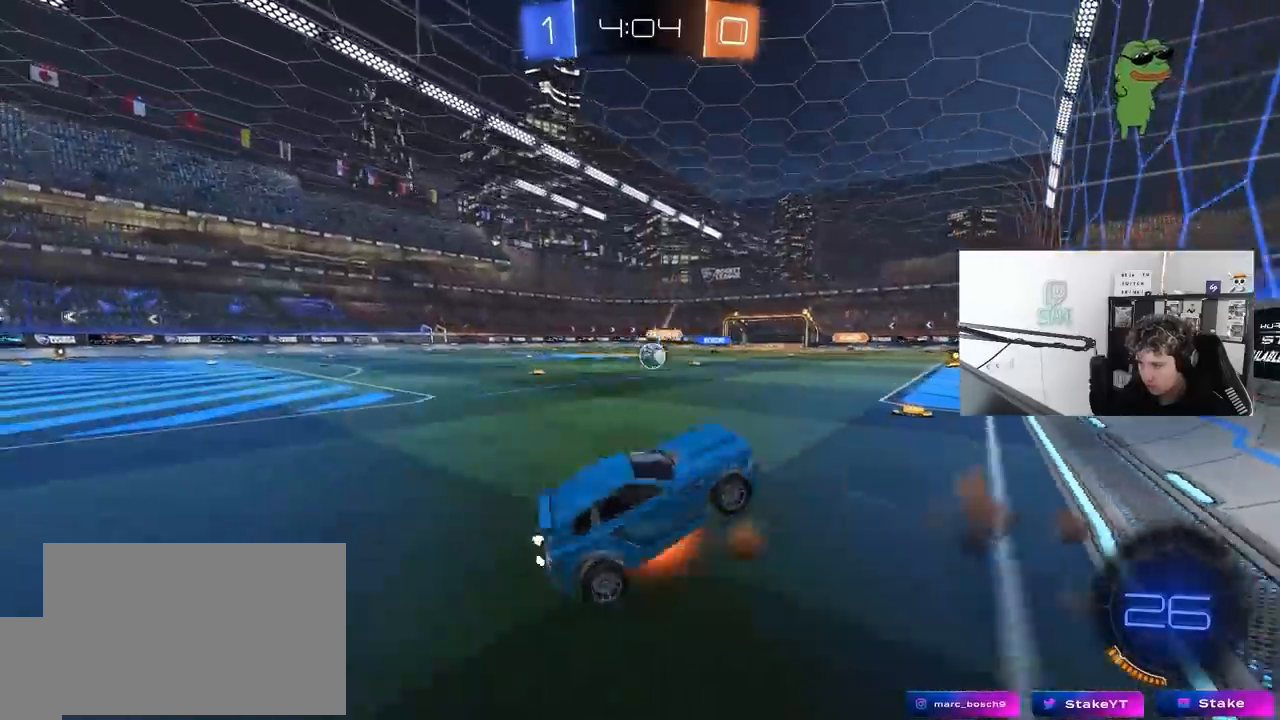
{"keys": ["a", "shift", "w"], "mouse": [], "mouse_move": "still", "events": [[100, "mouse_right", "up"], [100, "s", "up"], [133, "a", "down"], [183, "shift", "down"], [233, "w", "down"]]}